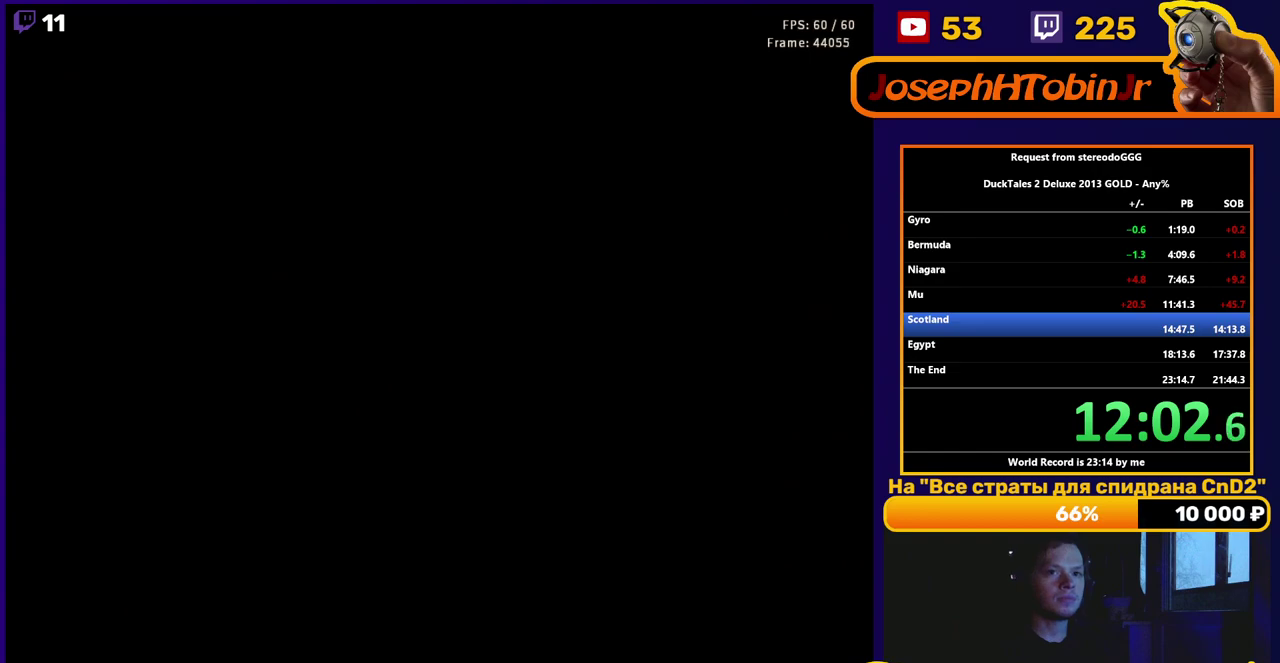
Gameplay with a controller (Nintendo layout); each line is a JSON object with the inputs held at the frame after it. "events" lists button and stick changes between this image and that frame as [ms after this image, input, new state], when the widget could be followed in between. Not read: L3 R3.
{"buttons": ["DPAD_UP"], "events": []}
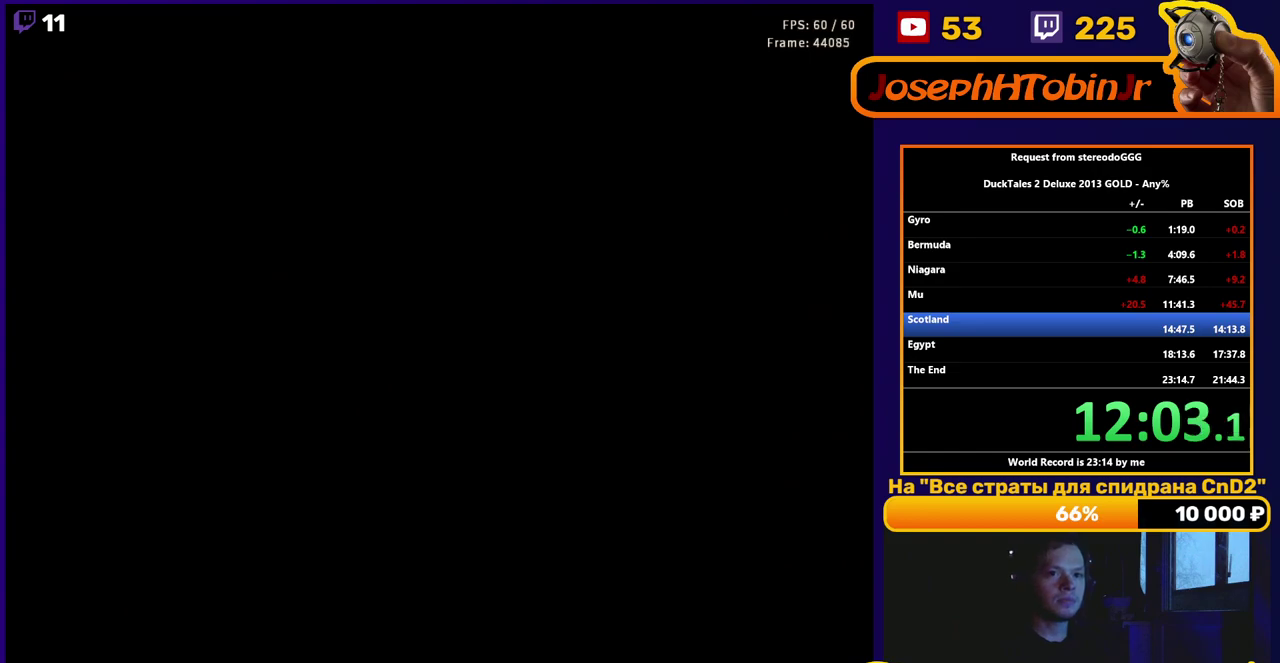
{"buttons": ["DPAD_UP"], "events": []}
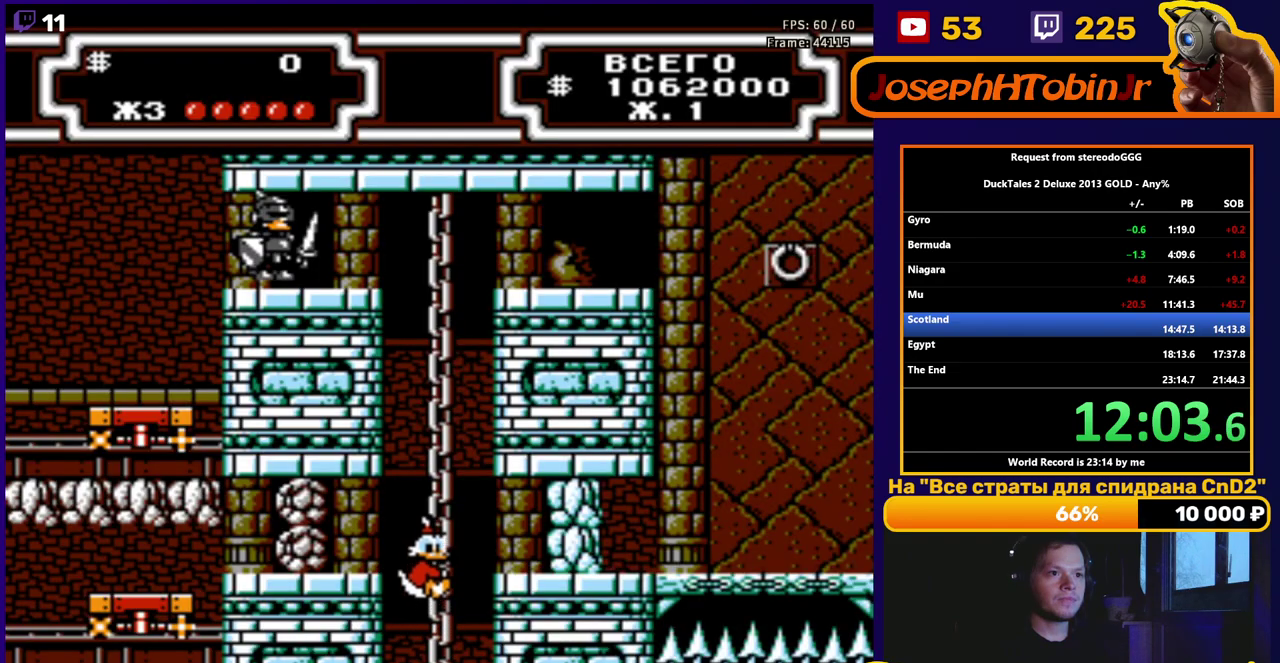
{"buttons": ["DPAD_UP"], "events": []}
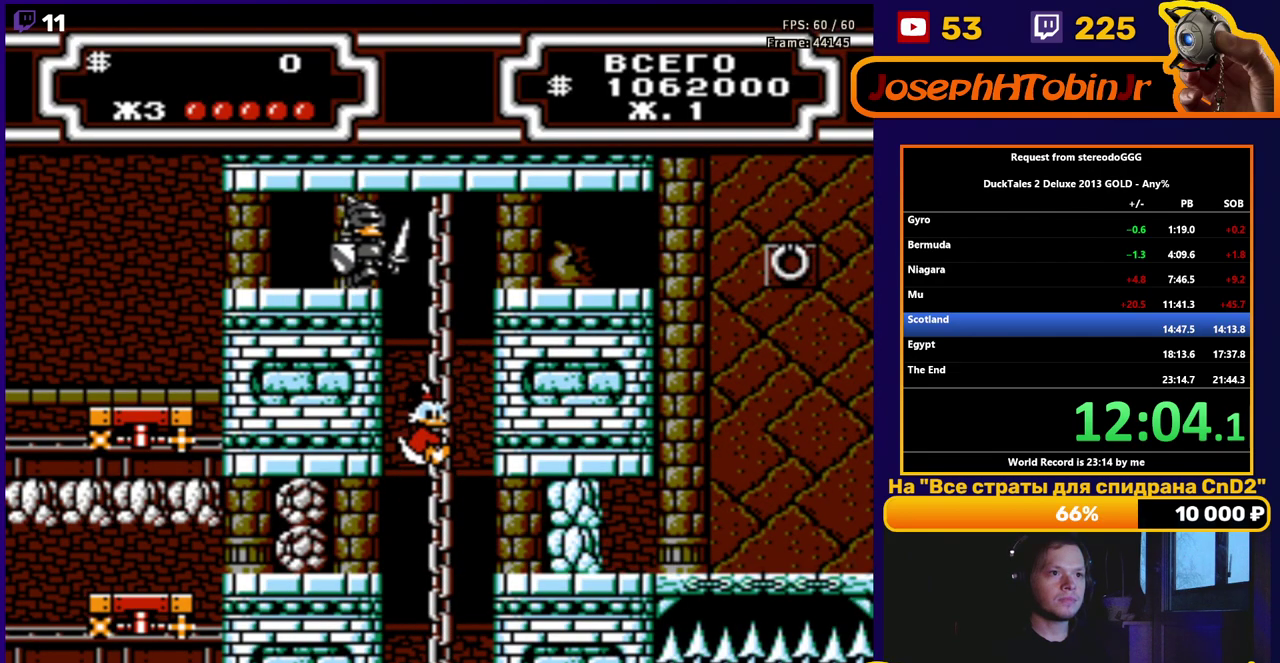
{"buttons": ["DPAD_UP"], "events": []}
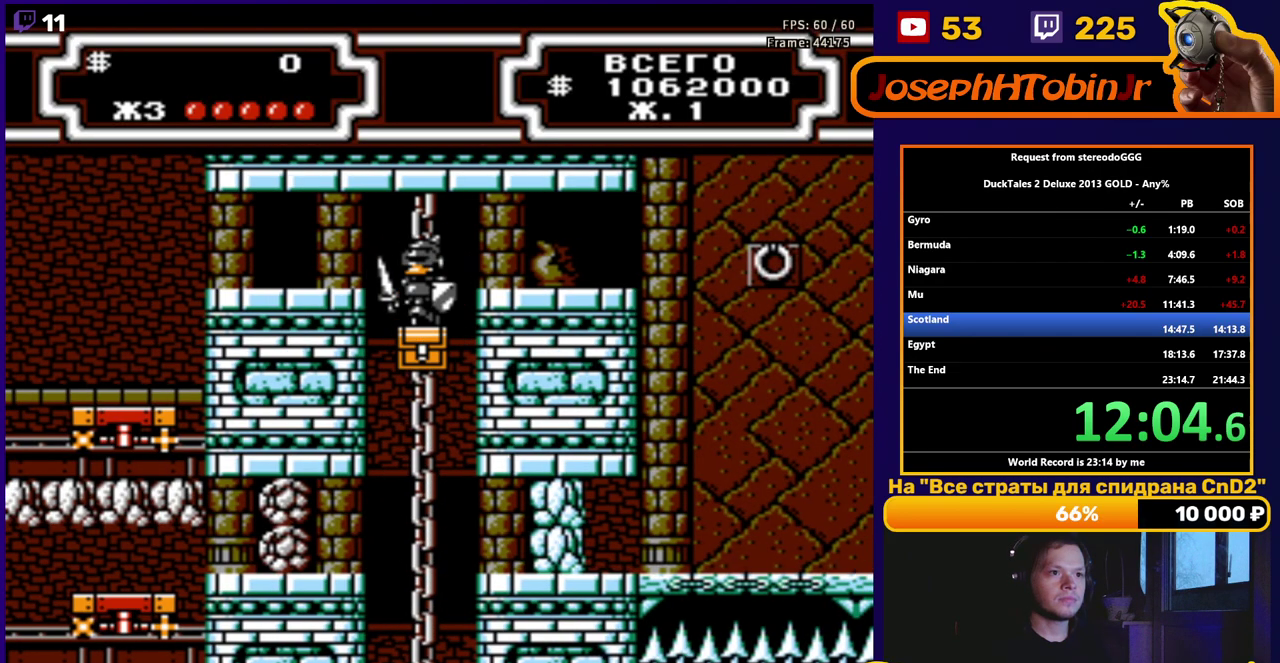
{"buttons": ["DPAD_LEFT"], "events": [[183, "DPAD_LEFT", "down"], [200, "DPAD_UP", "up"], [250, "A", "down"], [333, "A", "up"]]}
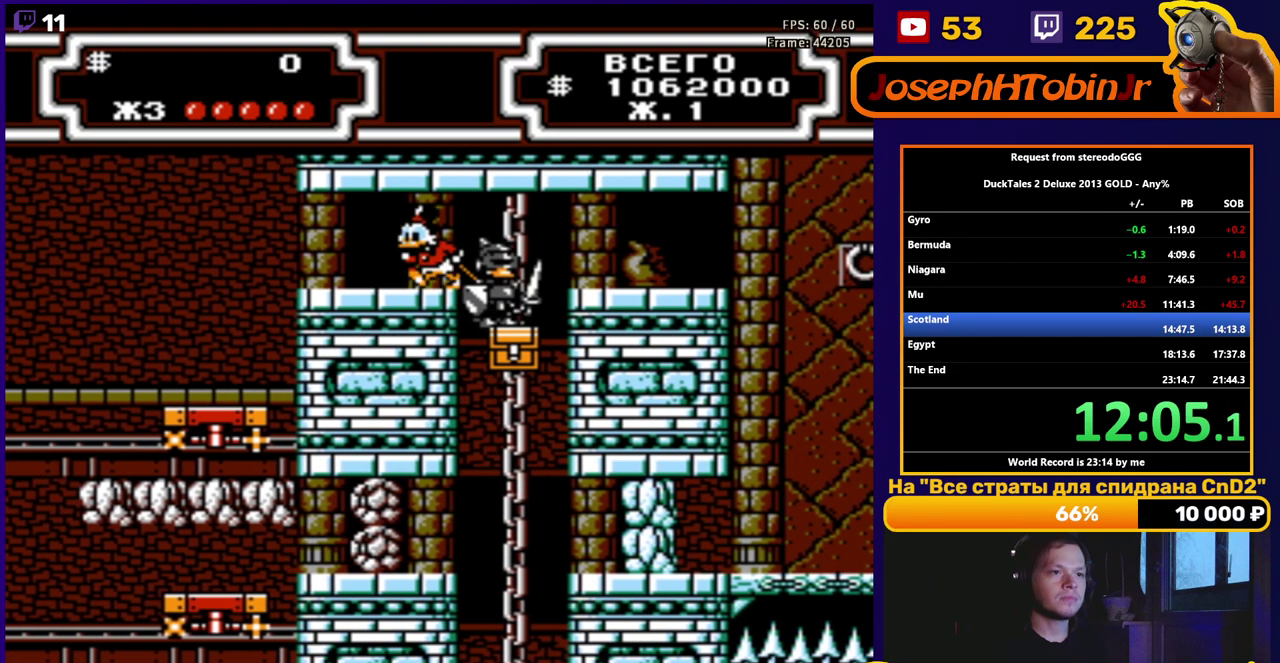
{"buttons": ["DPAD_LEFT"], "events": []}
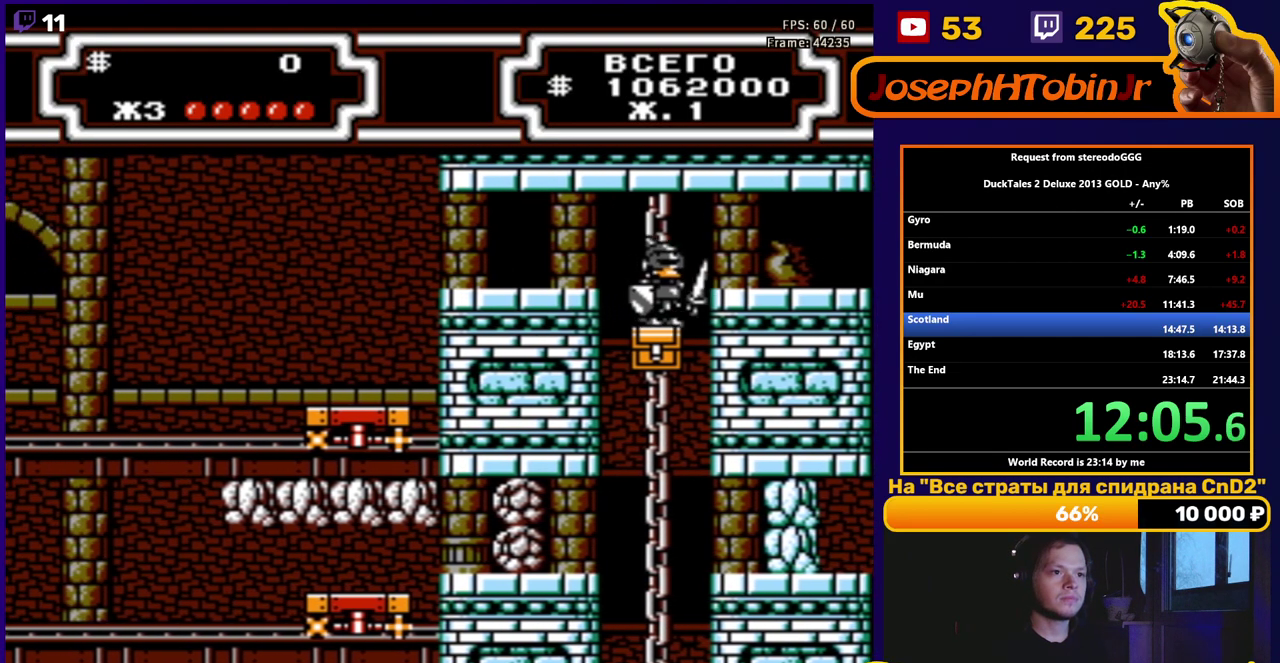
{"buttons": ["B", "DPAD_RIGHT"], "events": [[250, "DPAD_LEFT", "up"], [267, "DPAD_RIGHT", "down"], [367, "B", "down"]]}
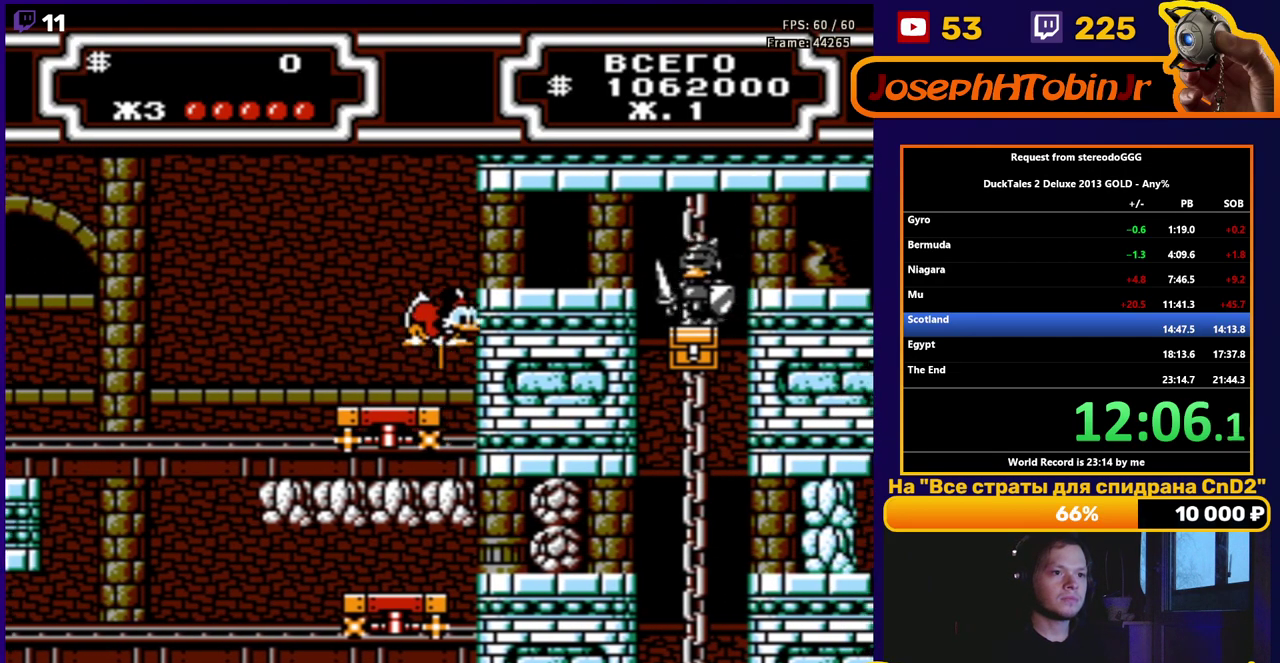
{"buttons": ["DPAD_LEFT"], "events": [[17, "B", "up"], [200, "B", "down"], [367, "DPAD_RIGHT", "up"], [383, "DPAD_LEFT", "down"], [417, "B", "up"]]}
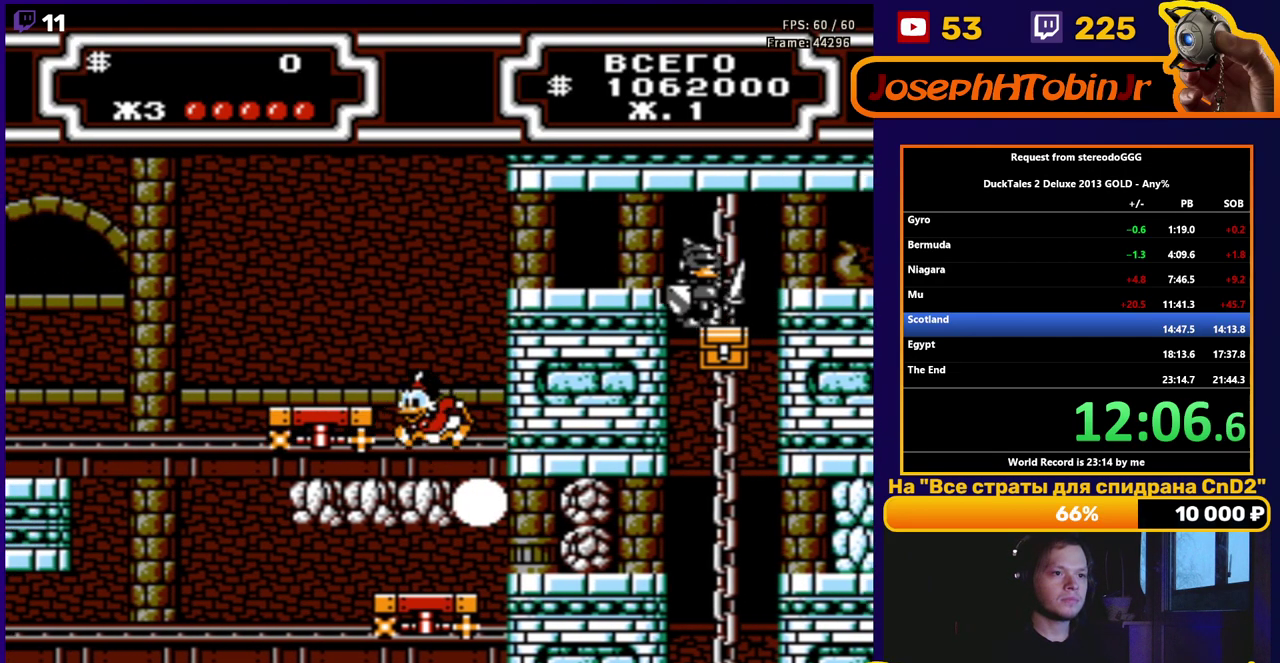
{"buttons": ["B"], "events": [[17, "B", "down"], [33, "DPAD_LEFT", "up"], [117, "DPAD_RIGHT", "down"], [150, "B", "up"], [283, "DPAD_RIGHT", "up"], [317, "B", "down"]]}
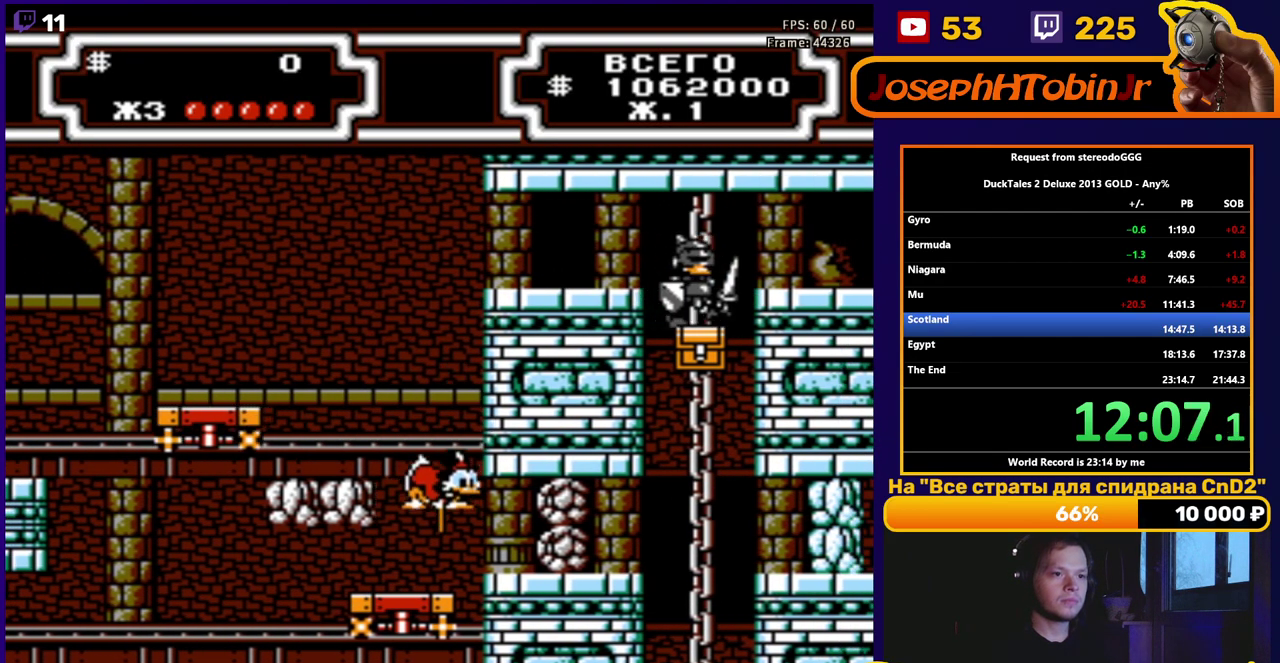
{"buttons": ["B", "DPAD_LEFT"], "events": [[83, "DPAD_LEFT", "down"], [283, "B", "up"], [400, "B", "down"]]}
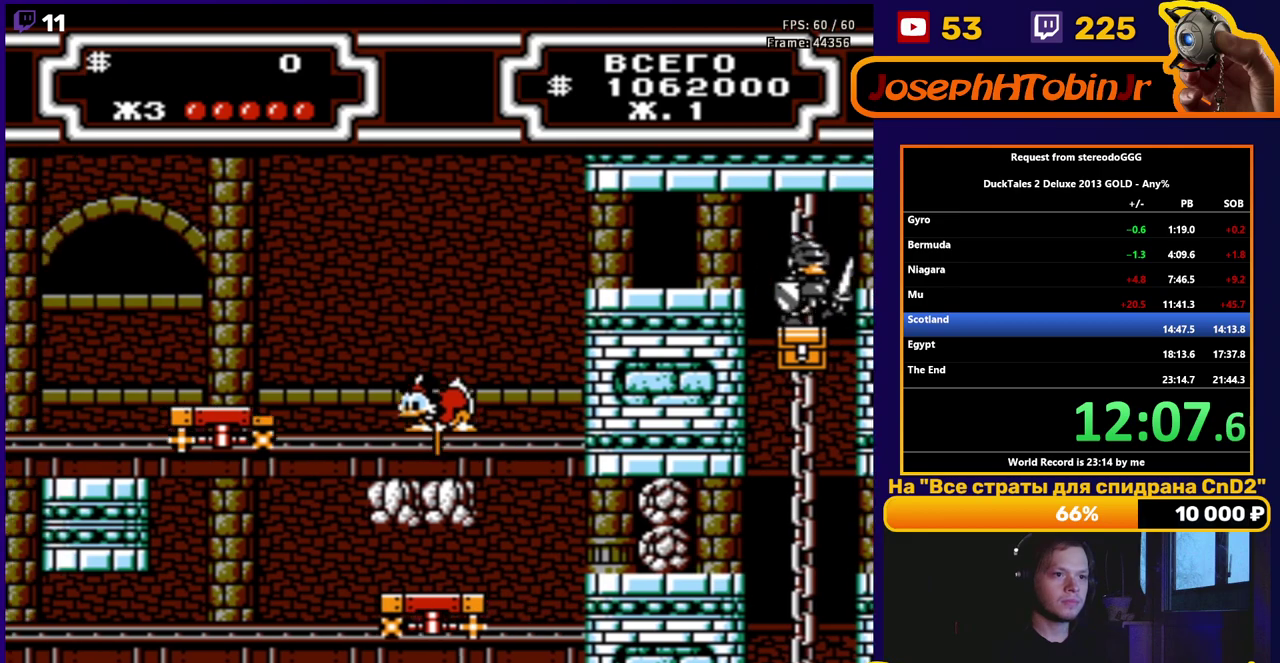
{"buttons": ["B", "DPAD_LEFT"], "events": [[183, "B", "up"], [300, "B", "down"]]}
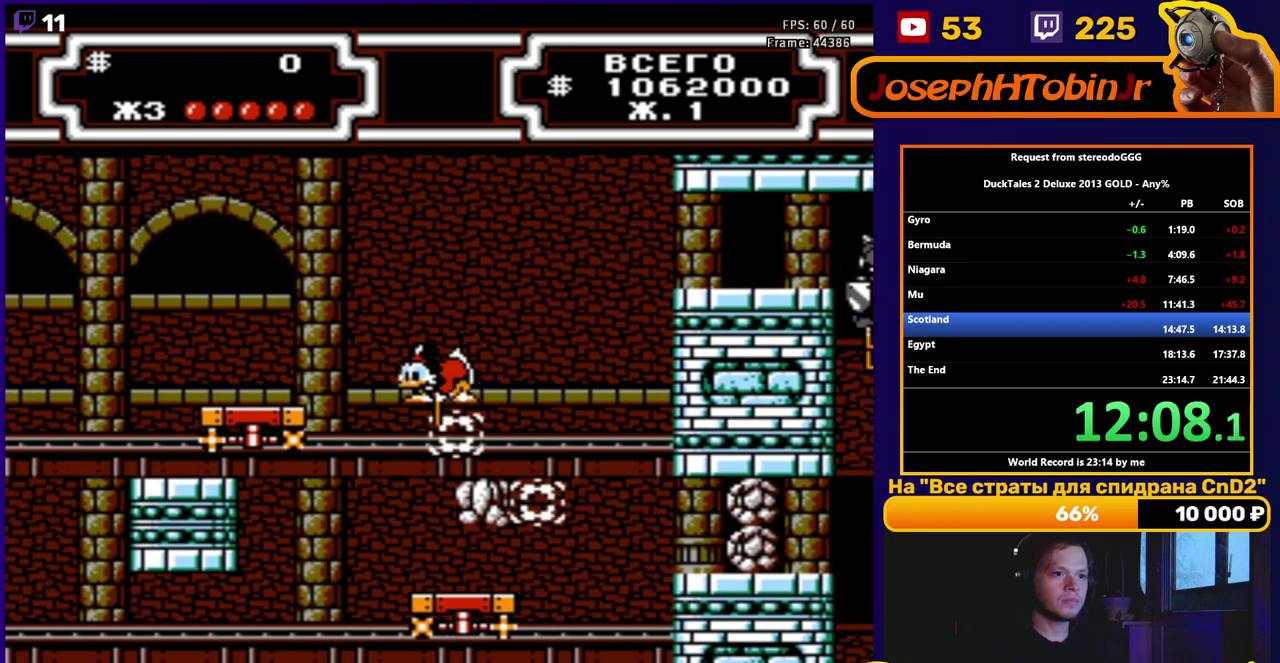
{"buttons": ["B", "DPAD_LEFT"], "events": []}
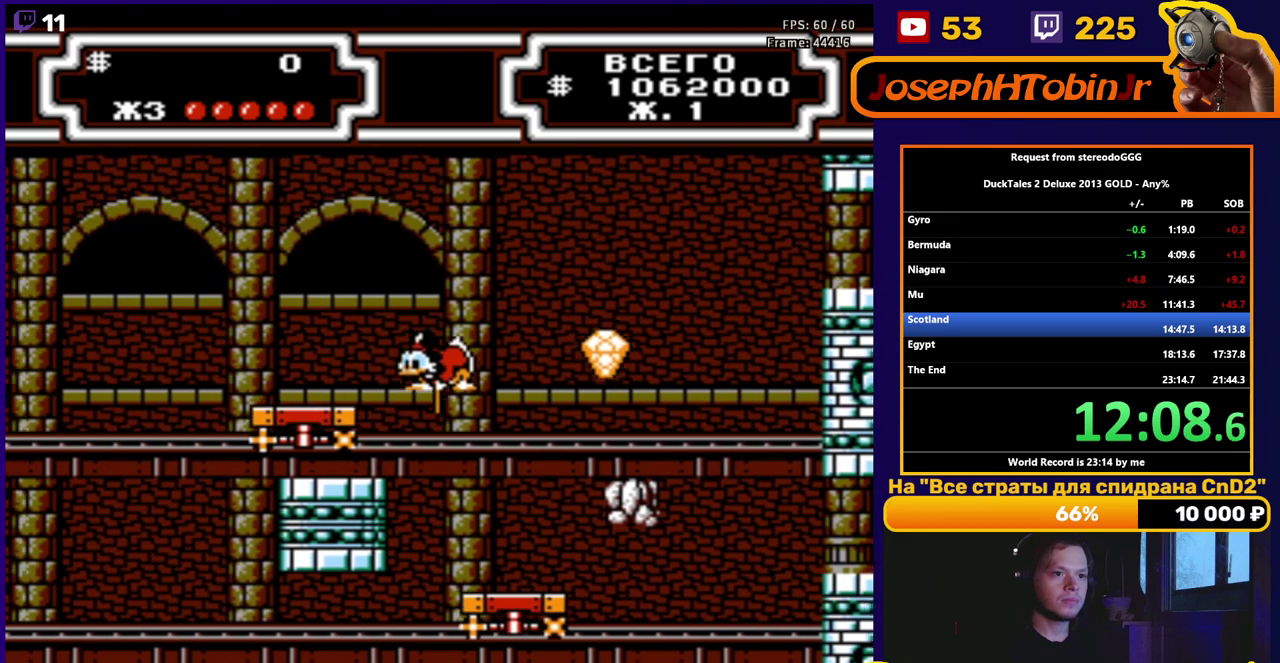
{"buttons": ["B", "DPAD_LEFT"], "events": [[17, "B", "up"], [117, "B", "down"]]}
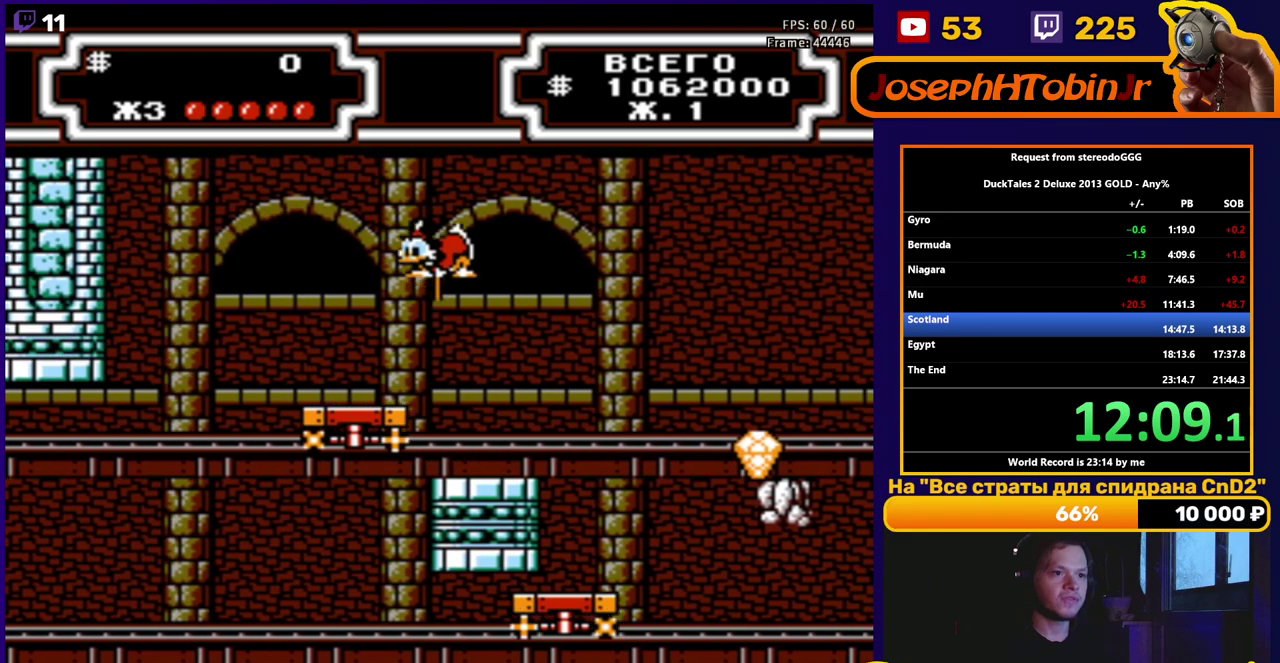
{"buttons": [], "events": [[17, "B", "up"], [300, "DPAD_LEFT", "up"]]}
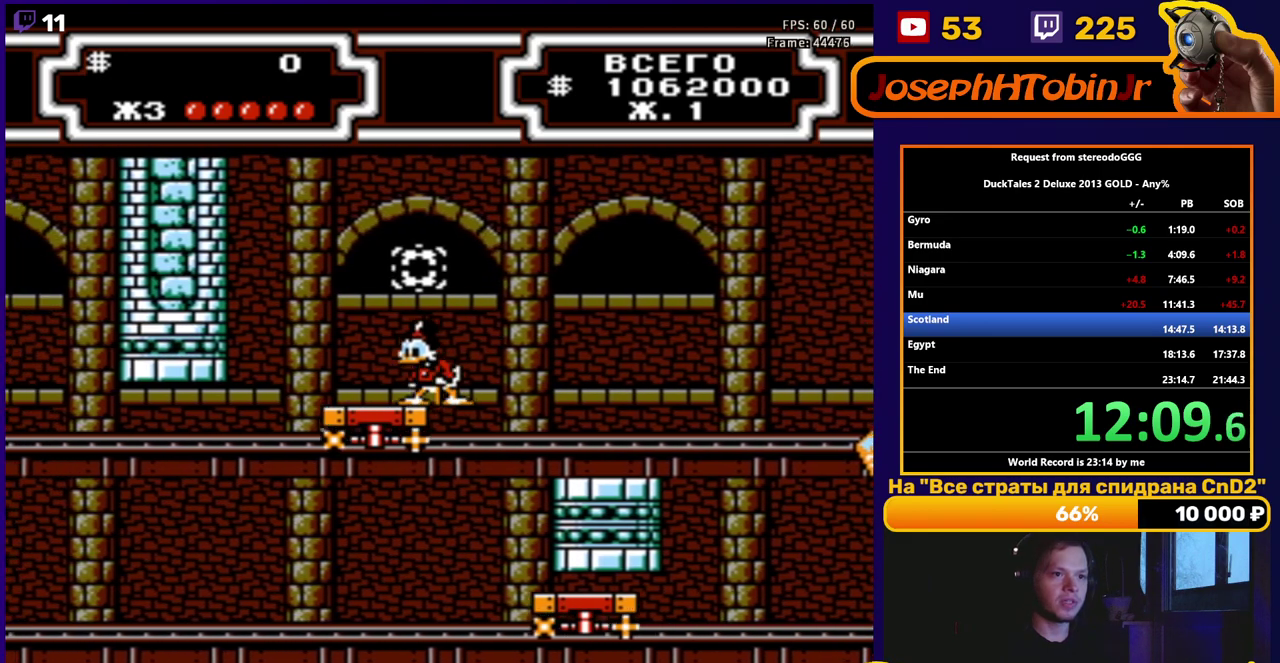
{"buttons": [], "events": [[200, "DPAD_LEFT", "down"], [300, "DPAD_LEFT", "up"]]}
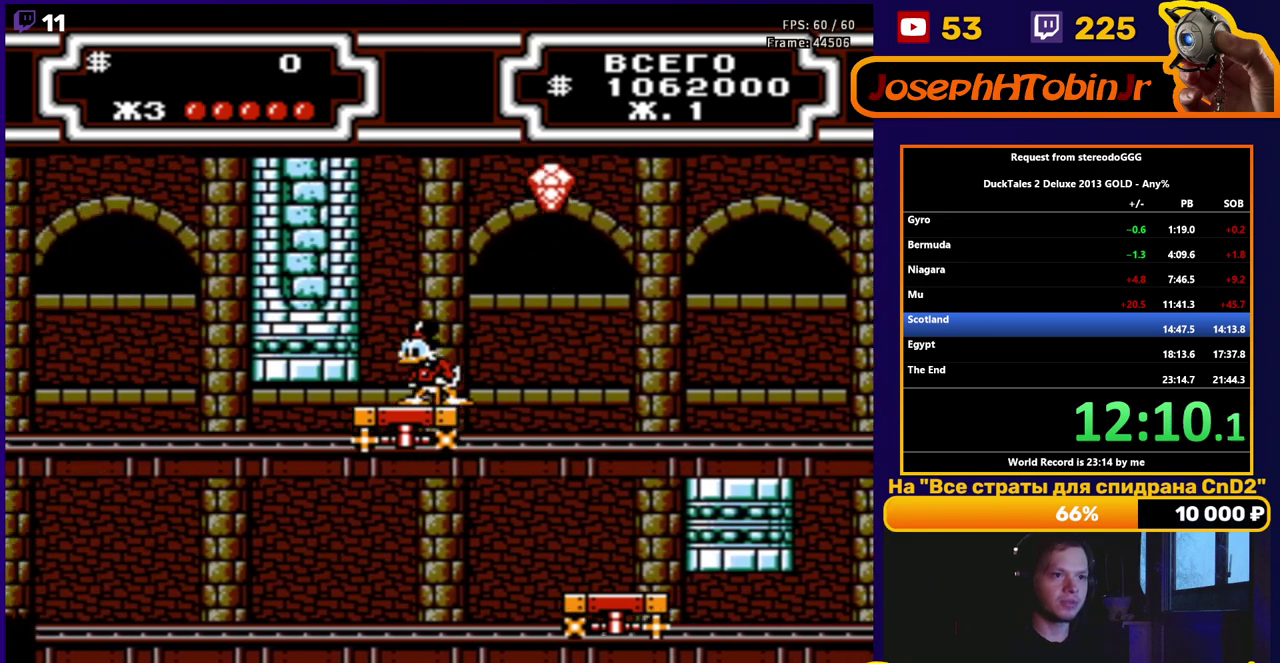
{"buttons": [], "events": [[100, "DPAD_RIGHT", "down"], [417, "DPAD_RIGHT", "up"]]}
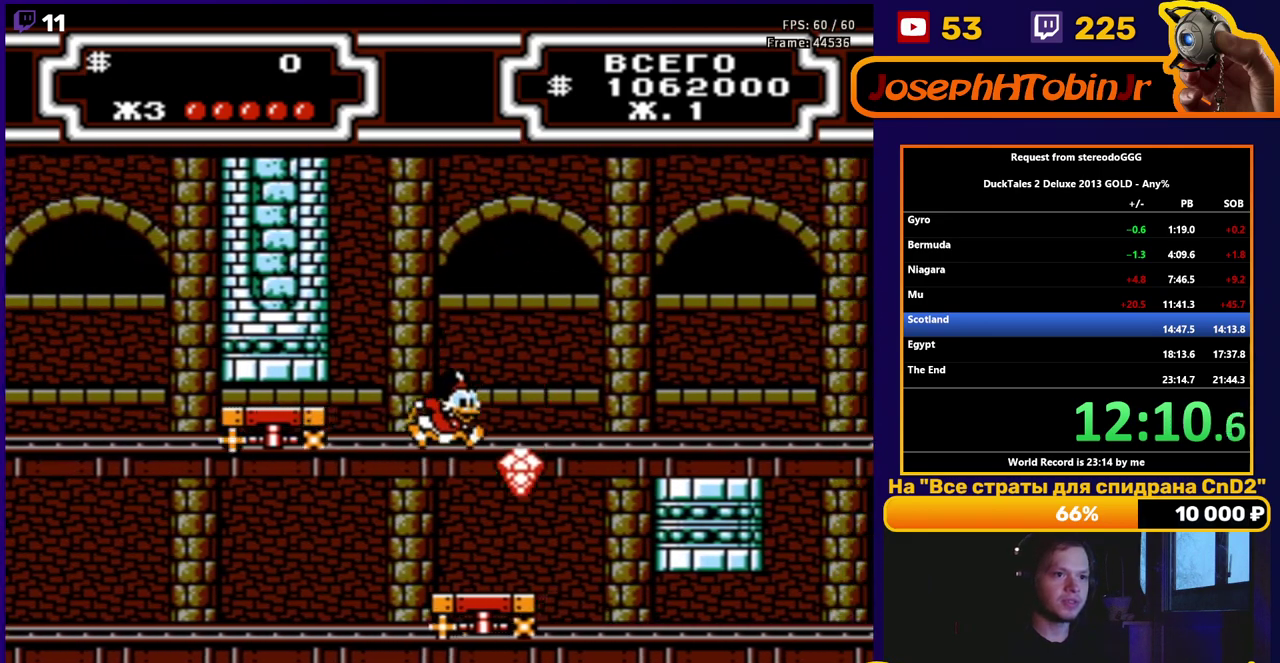
{"buttons": ["DPAD_LEFT"], "events": [[500, "DPAD_LEFT", "down"]]}
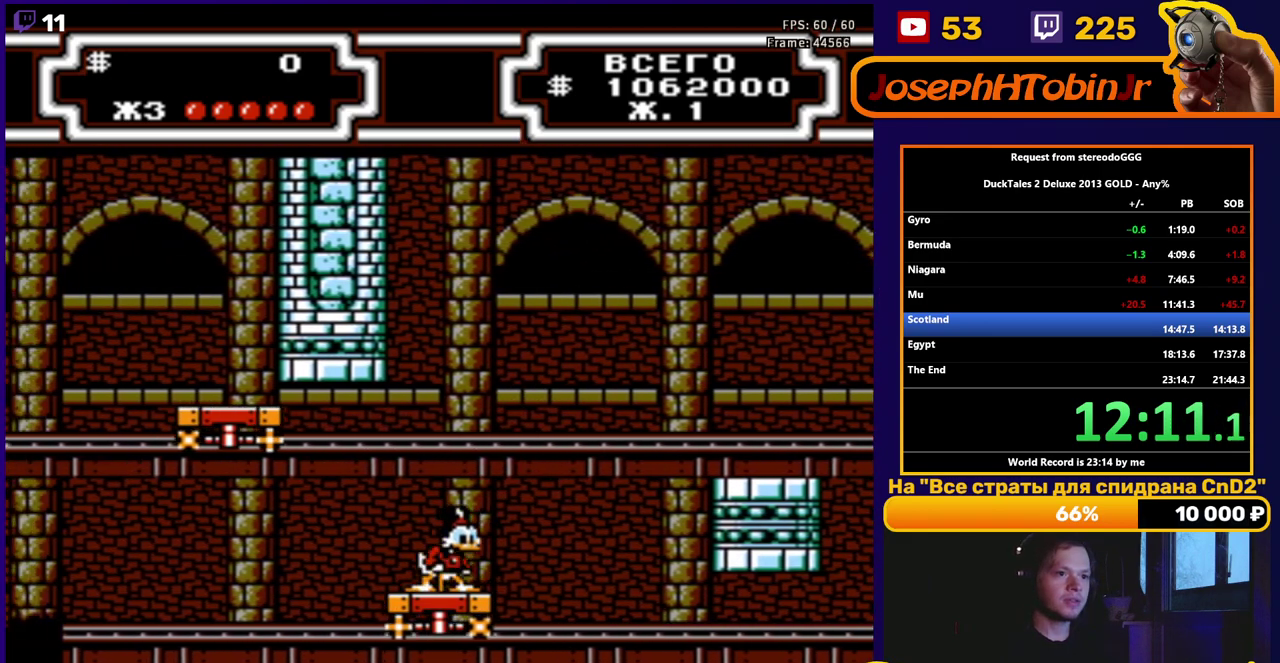
{"buttons": ["DPAD_LEFT"], "events": [[117, "DPAD_LEFT", "up"], [400, "A", "down"], [450, "DPAD_LEFT", "down"], [500, "A", "up"]]}
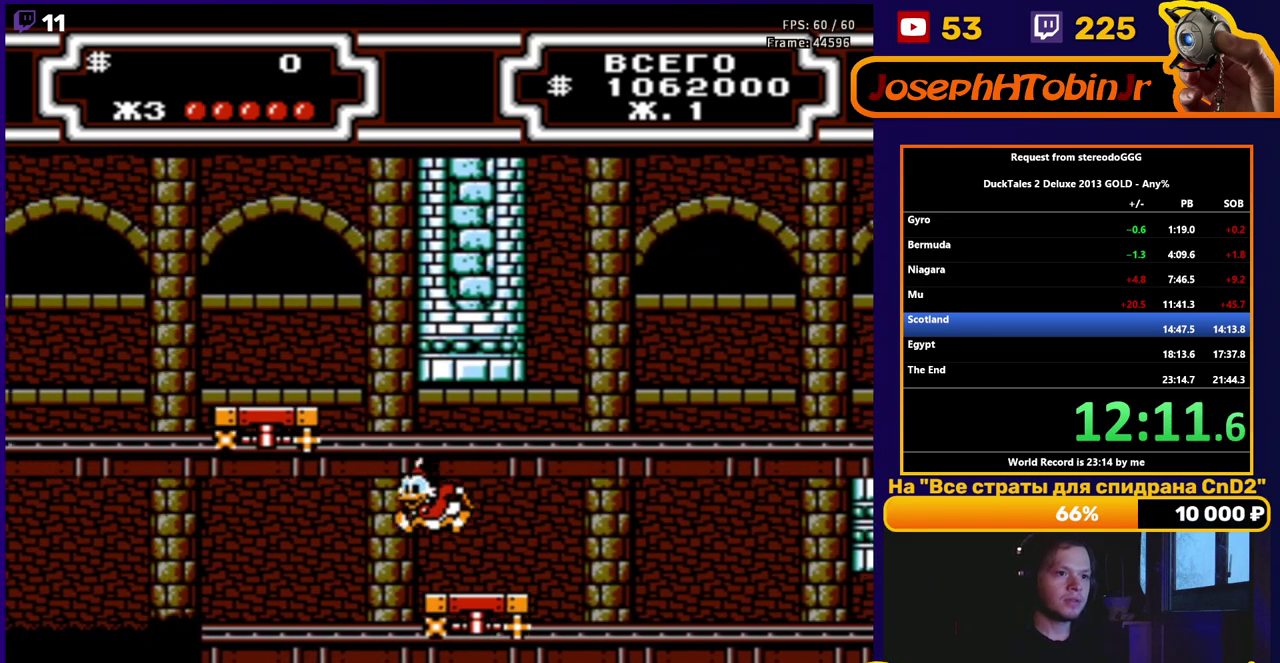
{"buttons": ["B", "DPAD_LEFT"], "events": [[67, "B", "down"]]}
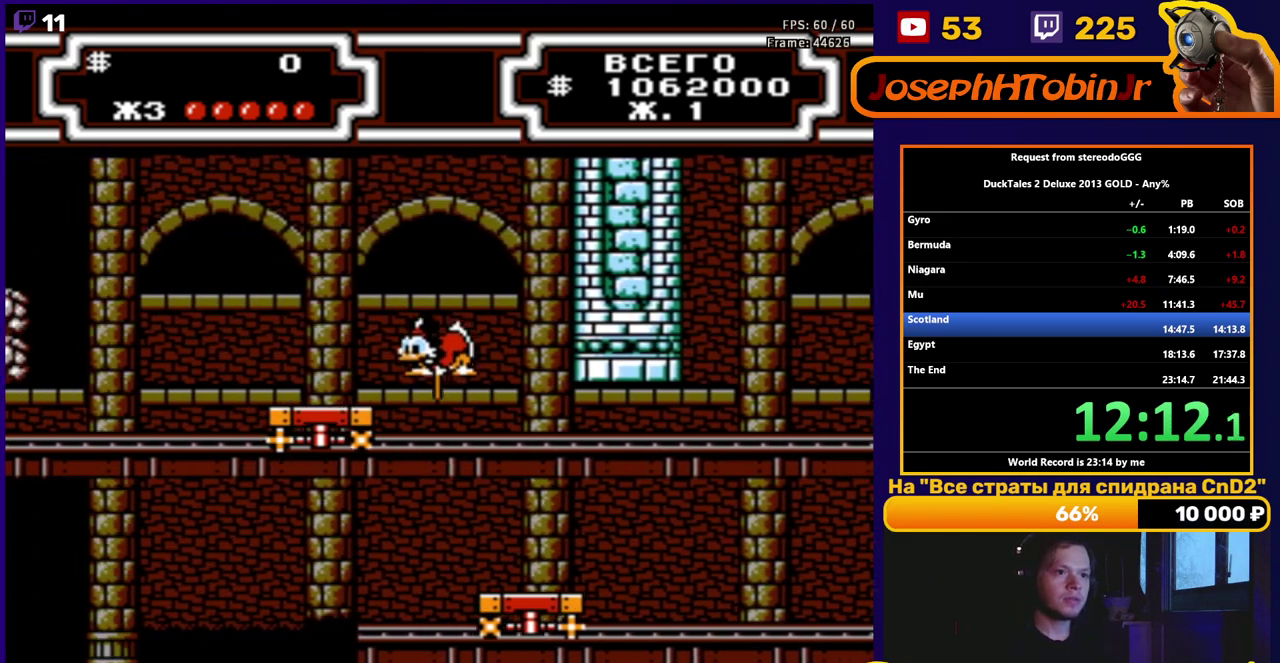
{"buttons": ["DPAD_LEFT"], "events": [[333, "B", "up"]]}
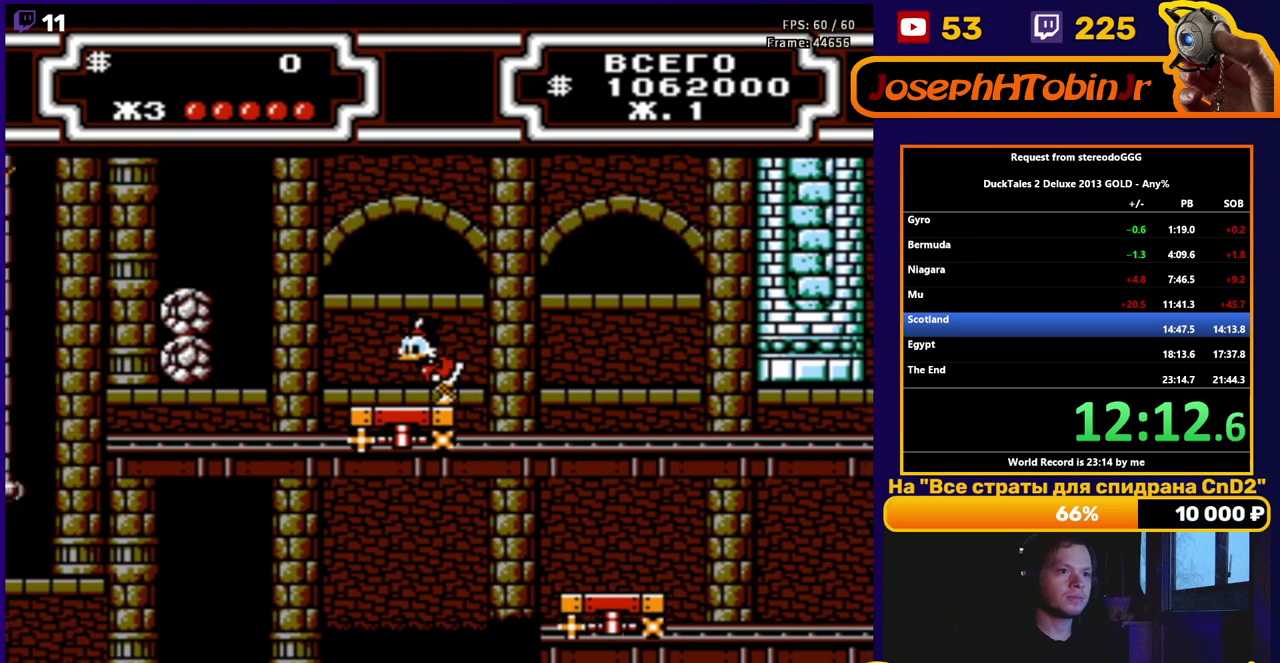
{"buttons": ["A", "DPAD_LEFT"], "events": [[233, "A", "down"]]}
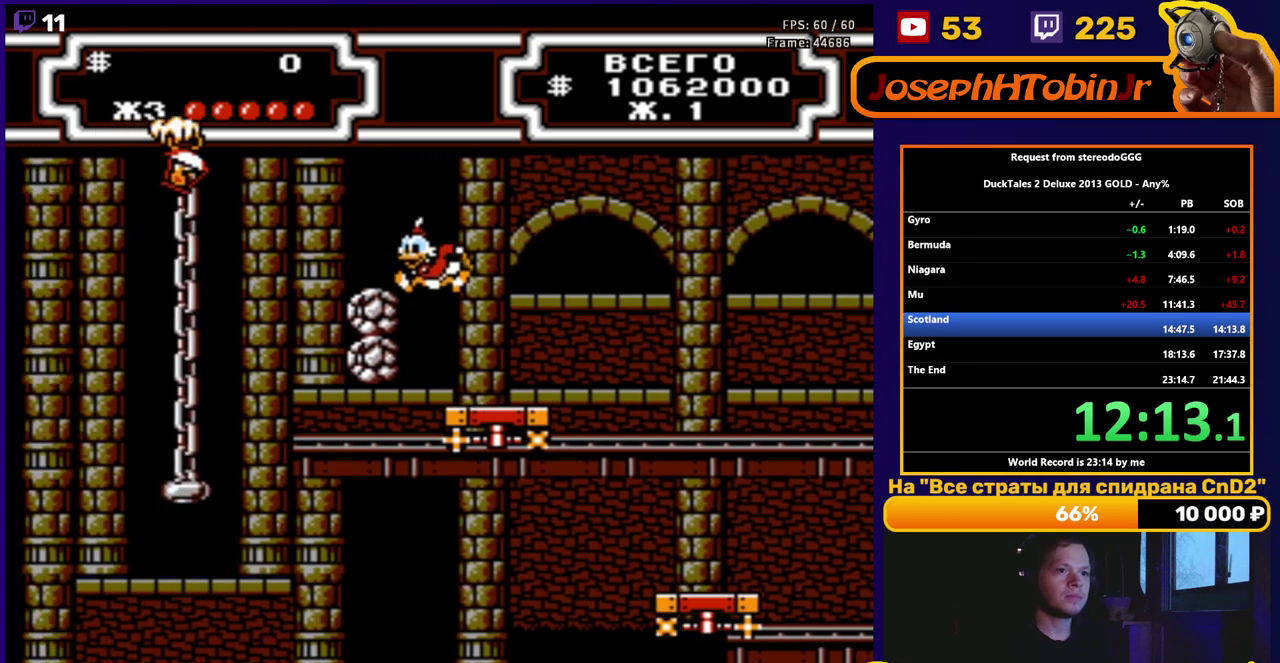
{"buttons": ["A", "DPAD_UP", "DPAD_LEFT"], "events": [[83, "A", "up"], [283, "A", "down"], [367, "DPAD_UP", "down"]]}
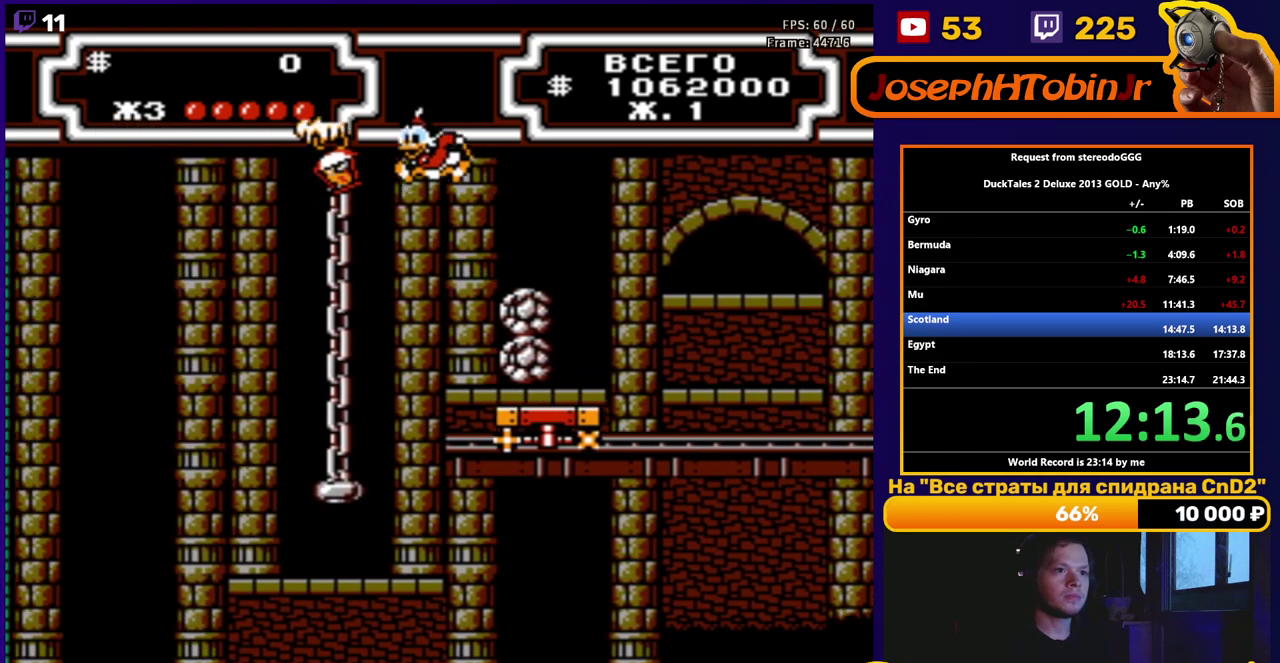
{"buttons": ["DPAD_UP"], "events": [[400, "A", "up"], [483, "DPAD_LEFT", "up"]]}
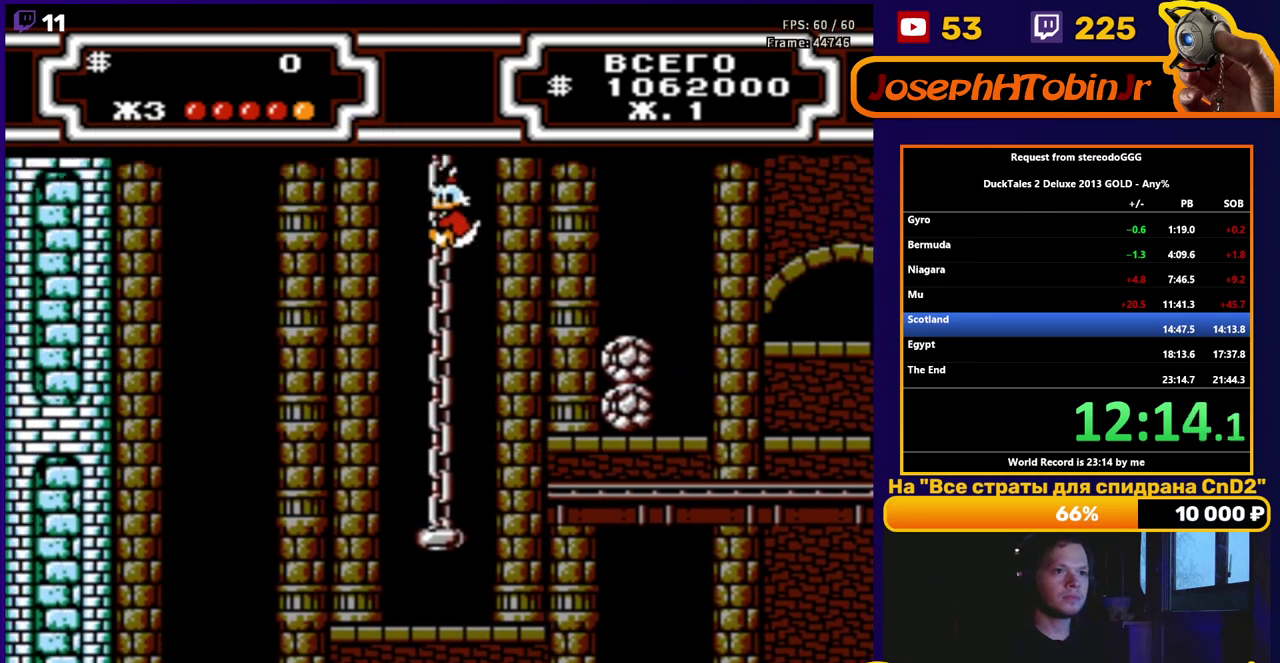
{"buttons": ["DPAD_UP"], "events": [[217, "DPAD_UP", "up"], [367, "DPAD_UP", "down"]]}
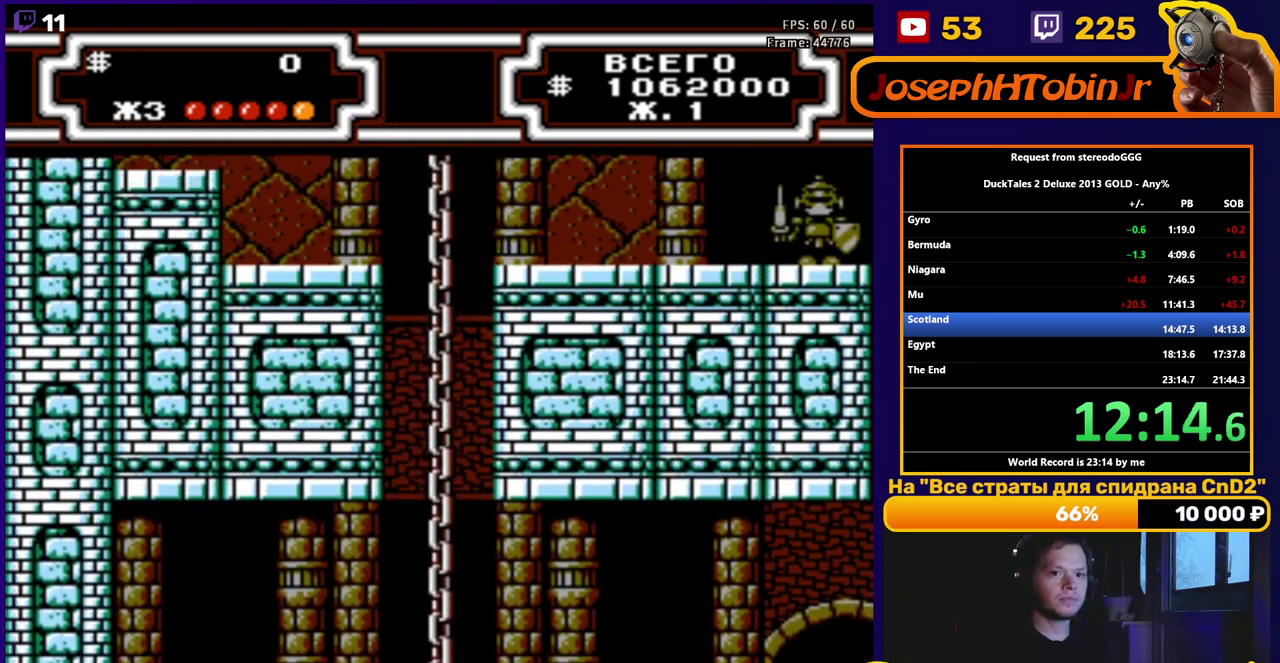
{"buttons": ["DPAD_UP"], "events": []}
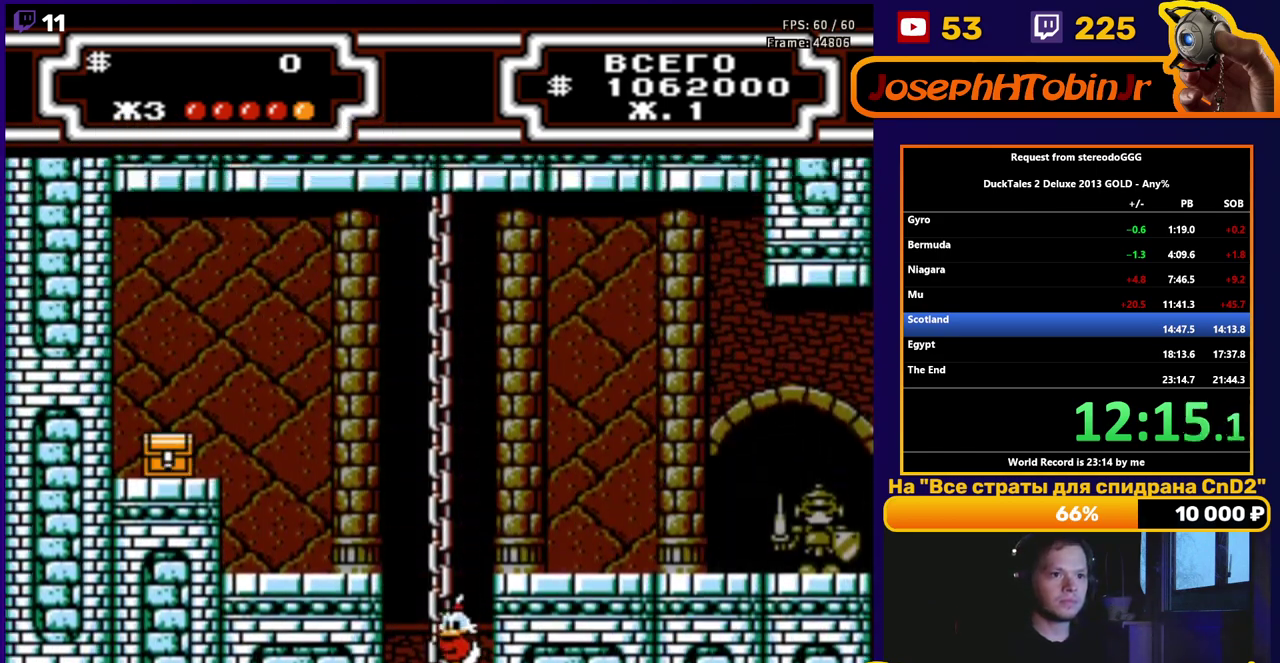
{"buttons": ["A", "DPAD_RIGHT"], "events": [[417, "DPAD_RIGHT", "down"], [467, "DPAD_UP", "up"], [483, "A", "down"]]}
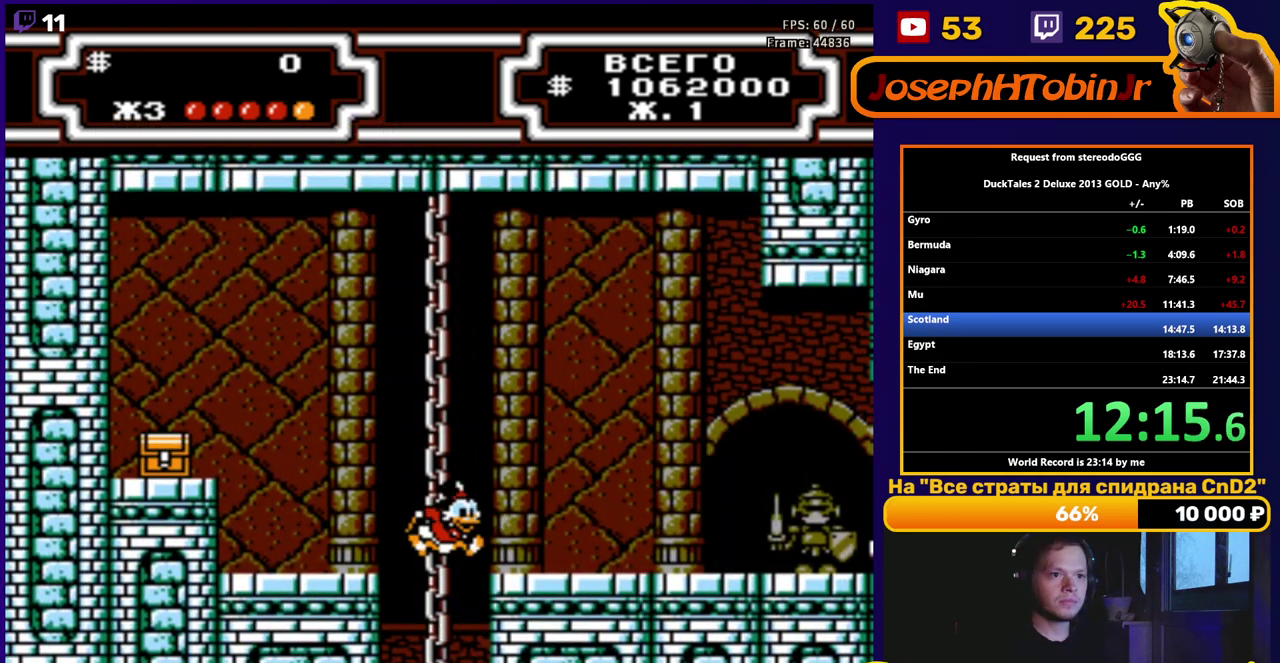
{"buttons": ["DPAD_RIGHT"], "events": [[67, "A", "up"]]}
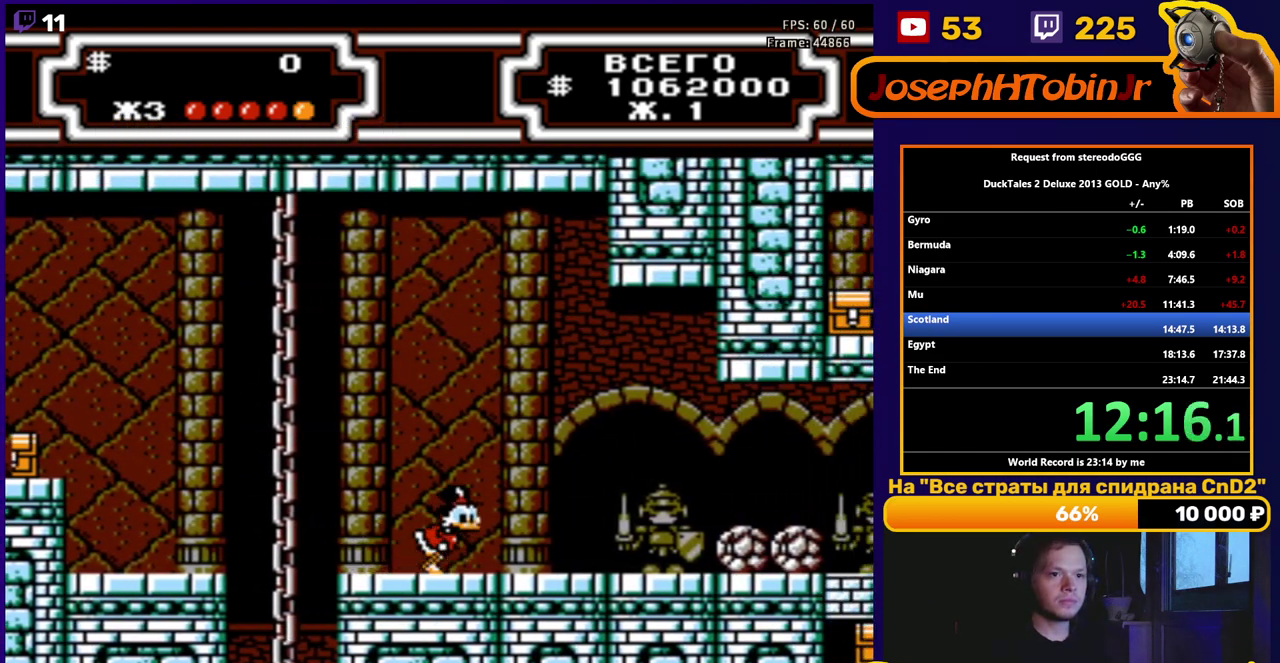
{"buttons": ["DPAD_RIGHT"], "events": []}
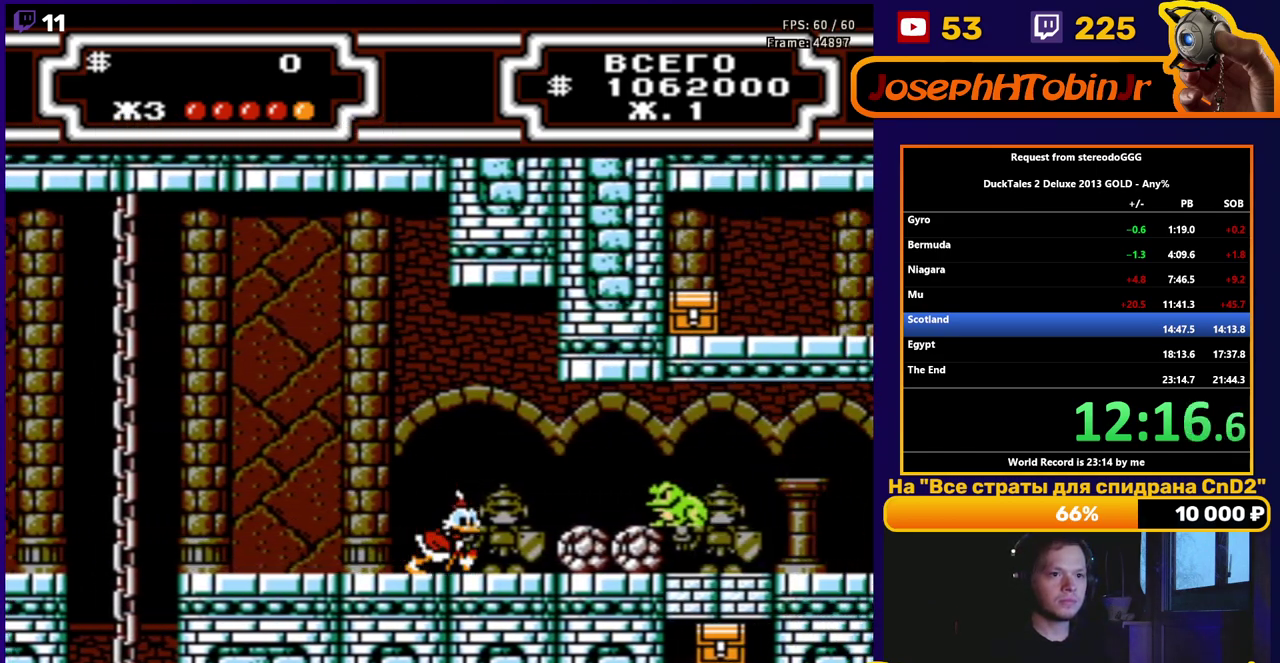
{"buttons": ["A", "B", "DPAD_RIGHT"], "events": [[167, "A", "down"], [200, "B", "down"]]}